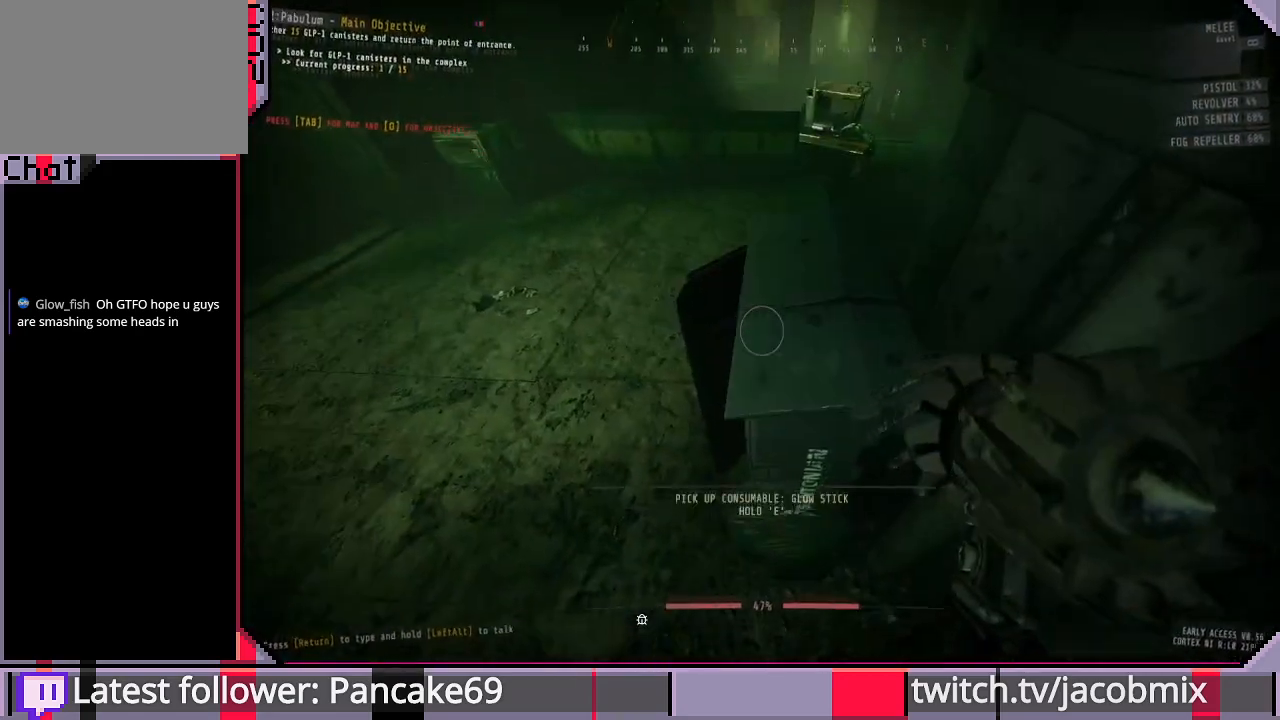
Gameplay with keyboard and mouse; each line is a JSON object with the keys and mouse buttons held at the frame after it. "events" lists presses ("down") and releases ("up") of "a", "c", "ctrl", "d", "e", "f", "q", "r", "s", "shift", "space", "t", "tab", "w", "x", "z", "mouse_left", "mouse_wheel", "mouse_right", "mouse_mb4" and "mouse_mb5" between this image and that frame as [ms after this image, input, new state], when the widget could be followed in between. "mouse_left", "mouse_wheel", "mouse_right", "mouse_mb4", "mouse_mb5" = the "left", "wheel", "right", "mb4", "mb5" buttons of the "mouse" list. No other keys are recorded. "wheel" means that the mouse wheel is clicked or scrolled. Mouse movement is not recorded.
{"keys": [], "mouse": [], "events": [[200, "space", "up"], [300, "d", "down"], [333, "w", "up"], [433, "d", "up"]]}
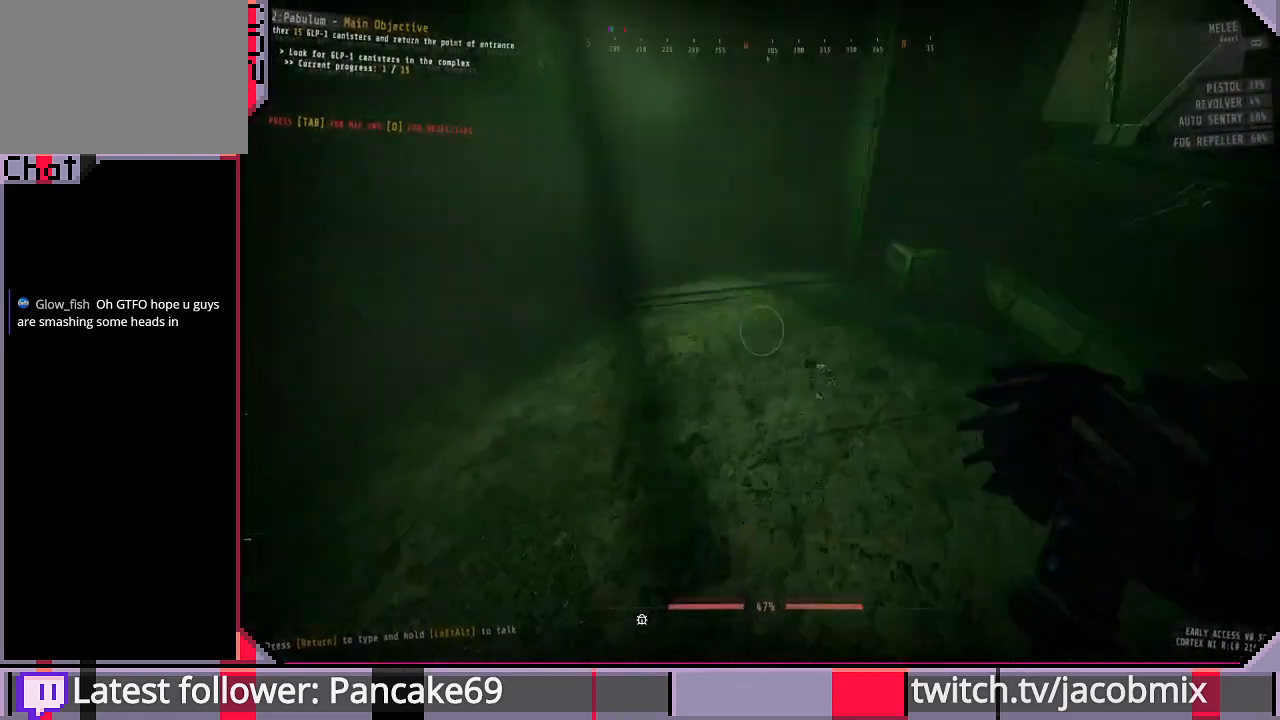
{"keys": ["w"], "mouse": [], "events": [[433, "w", "down"]]}
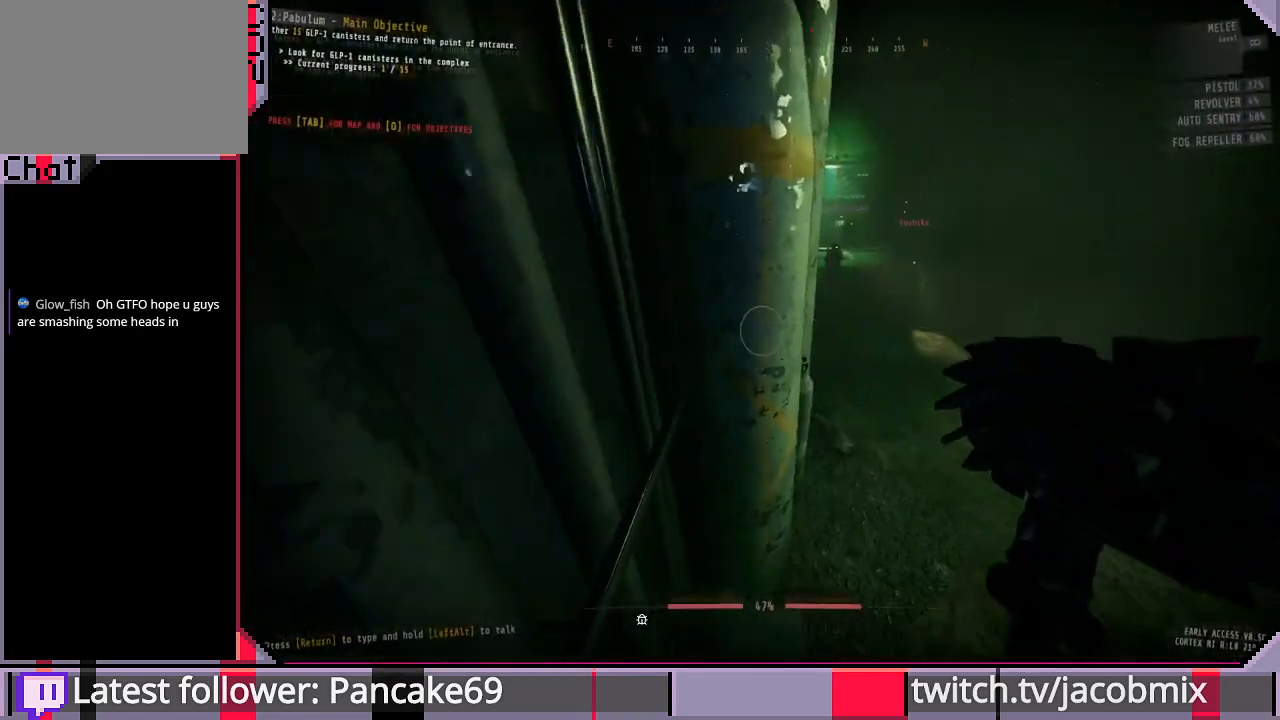
{"keys": ["a", "w"], "mouse": [], "events": [[67, "space", "down"], [300, "space", "up"], [400, "a", "down"]]}
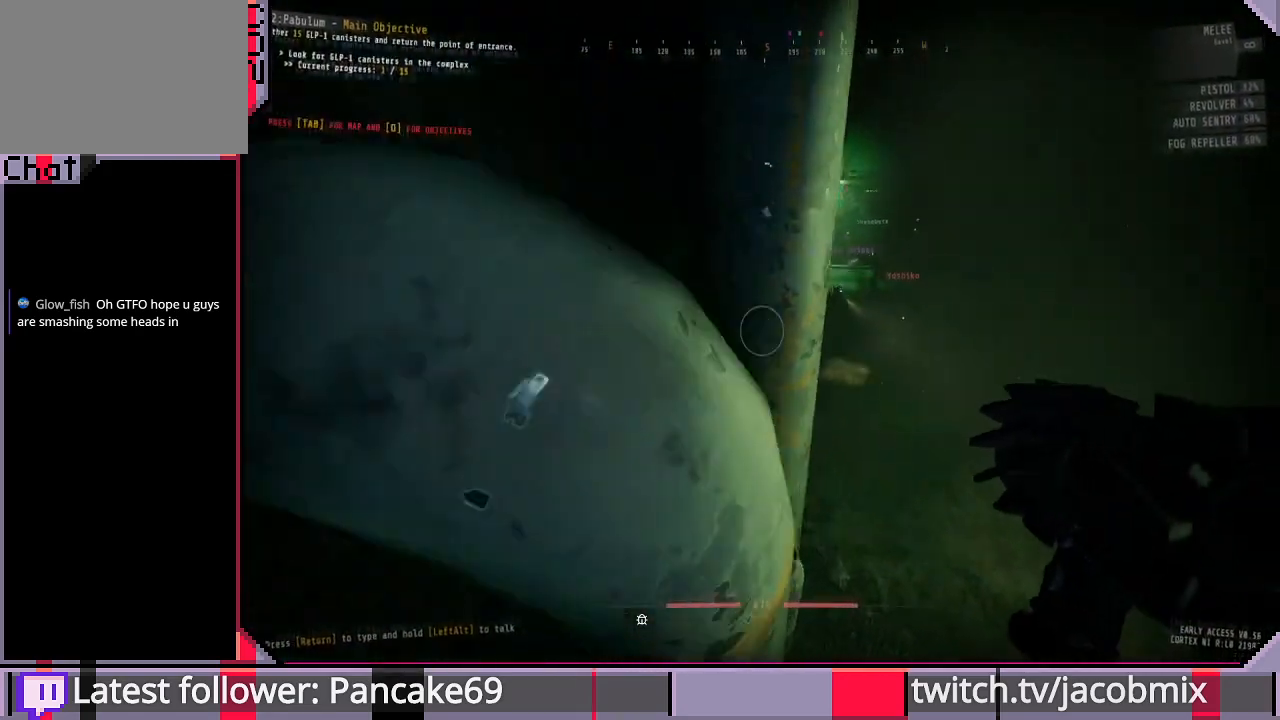
{"keys": ["w"], "mouse": [], "events": [[233, "a", "up"]]}
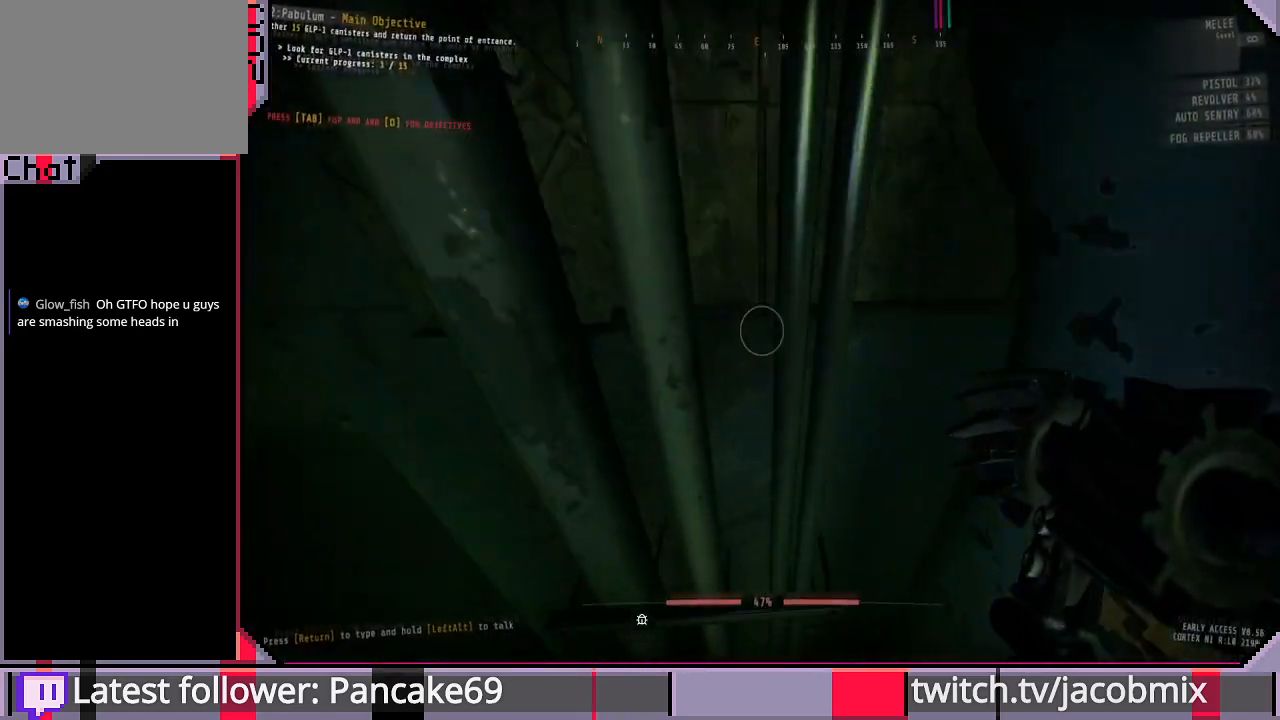
{"keys": [], "mouse": [], "events": [[167, "w", "up"], [333, "a", "down"], [467, "a", "up"]]}
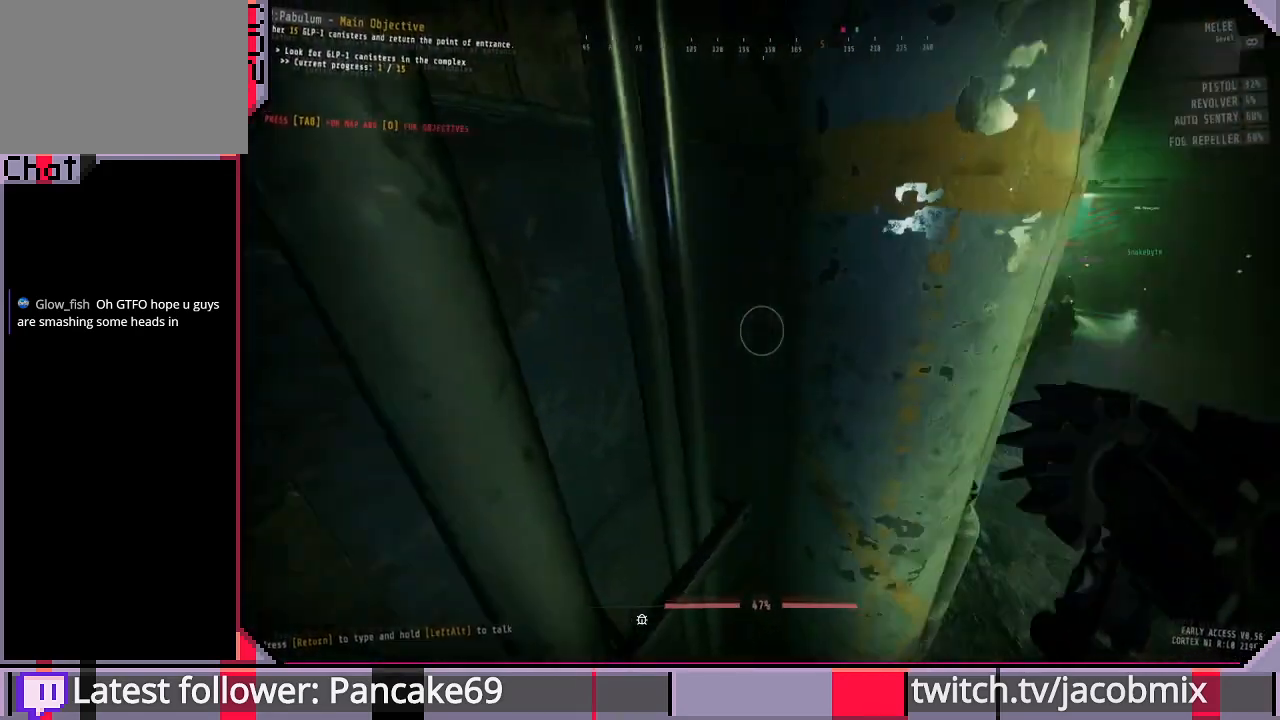
{"keys": ["space", "w"], "mouse": [], "events": [[67, "w", "down"], [167, "space", "down"]]}
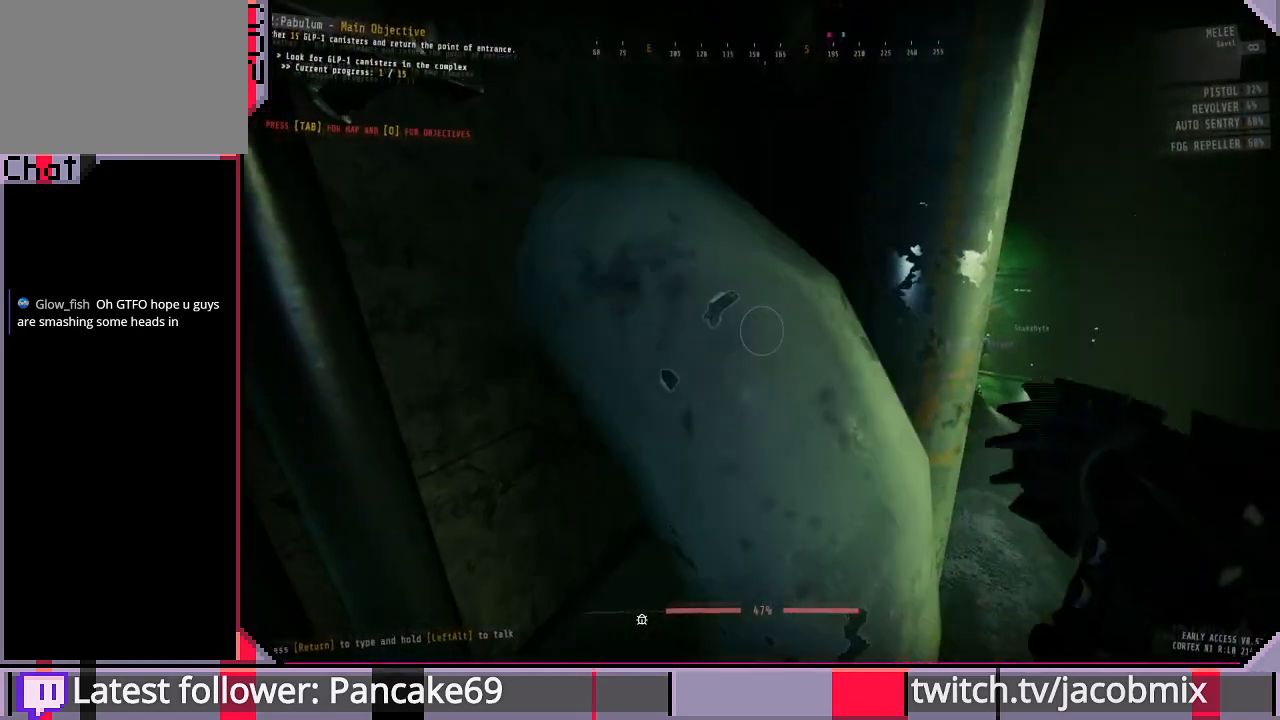
{"keys": ["space", "w"], "mouse": [], "events": [[33, "space", "up"], [133, "space", "down"], [267, "space", "up"], [467, "space", "down"]]}
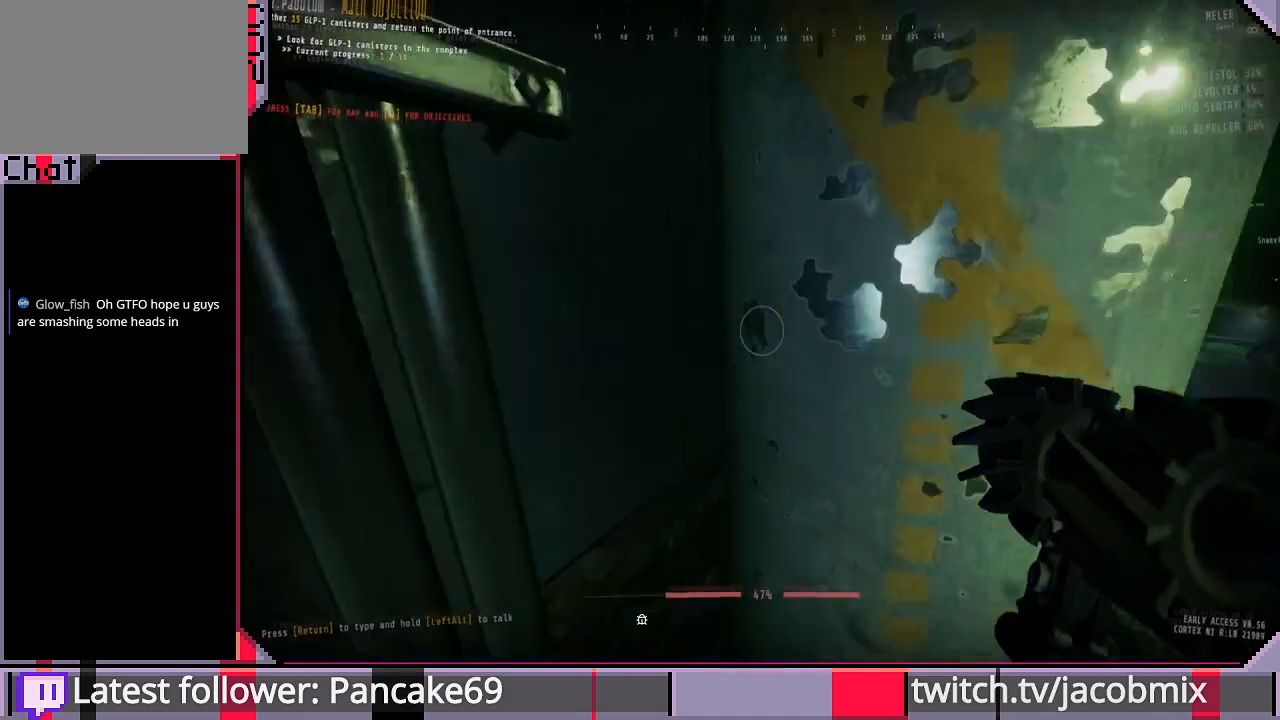
{"keys": ["a", "w"], "mouse": [], "events": [[100, "space", "up"], [167, "a", "down"], [333, "space", "down"], [467, "space", "up"]]}
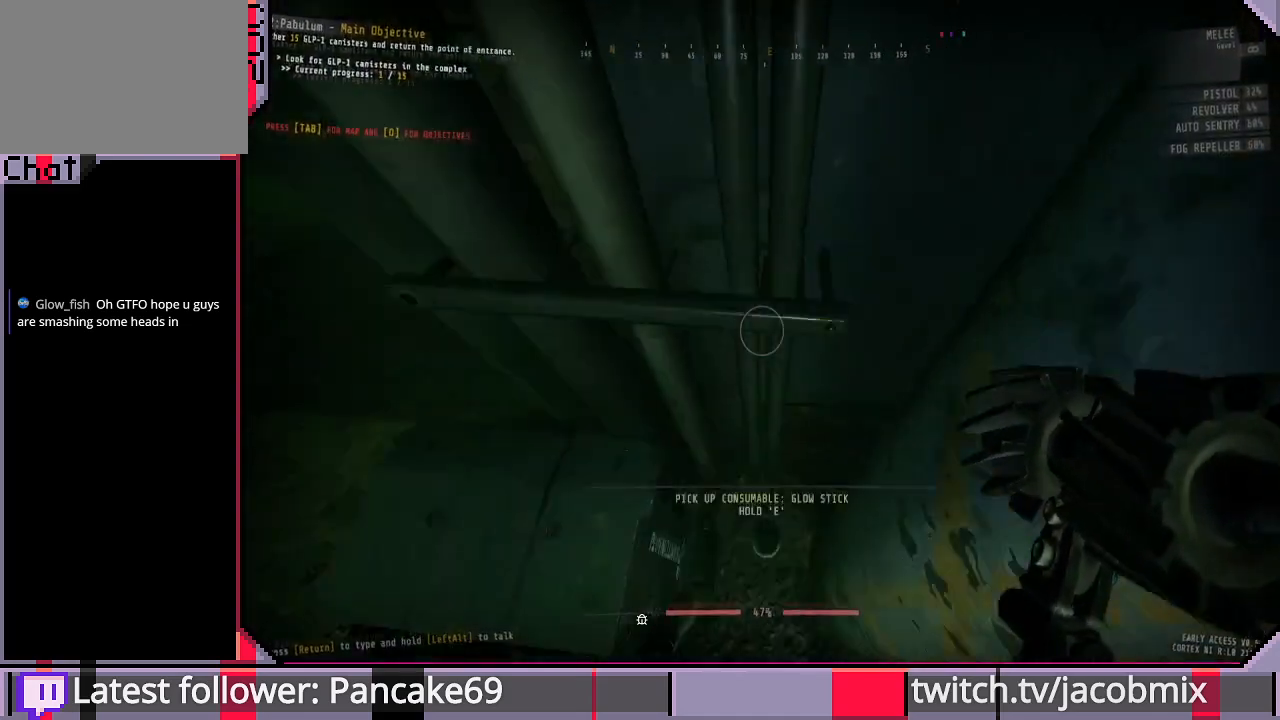
{"keys": [], "mouse": [], "events": [[167, "space", "down"], [200, "space", "up"], [233, "a", "up"], [267, "w", "up"]]}
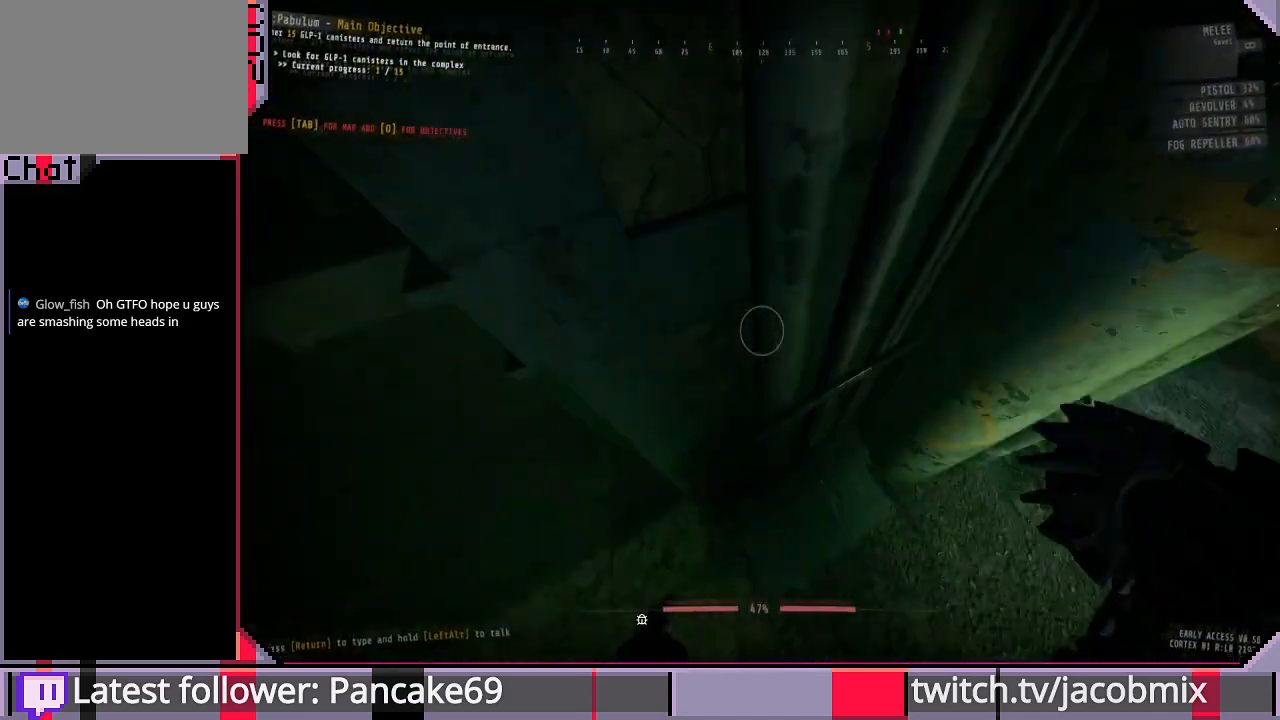
{"keys": ["d"], "mouse": [], "events": [[100, "w", "down"], [133, "d", "down"], [467, "w", "up"]]}
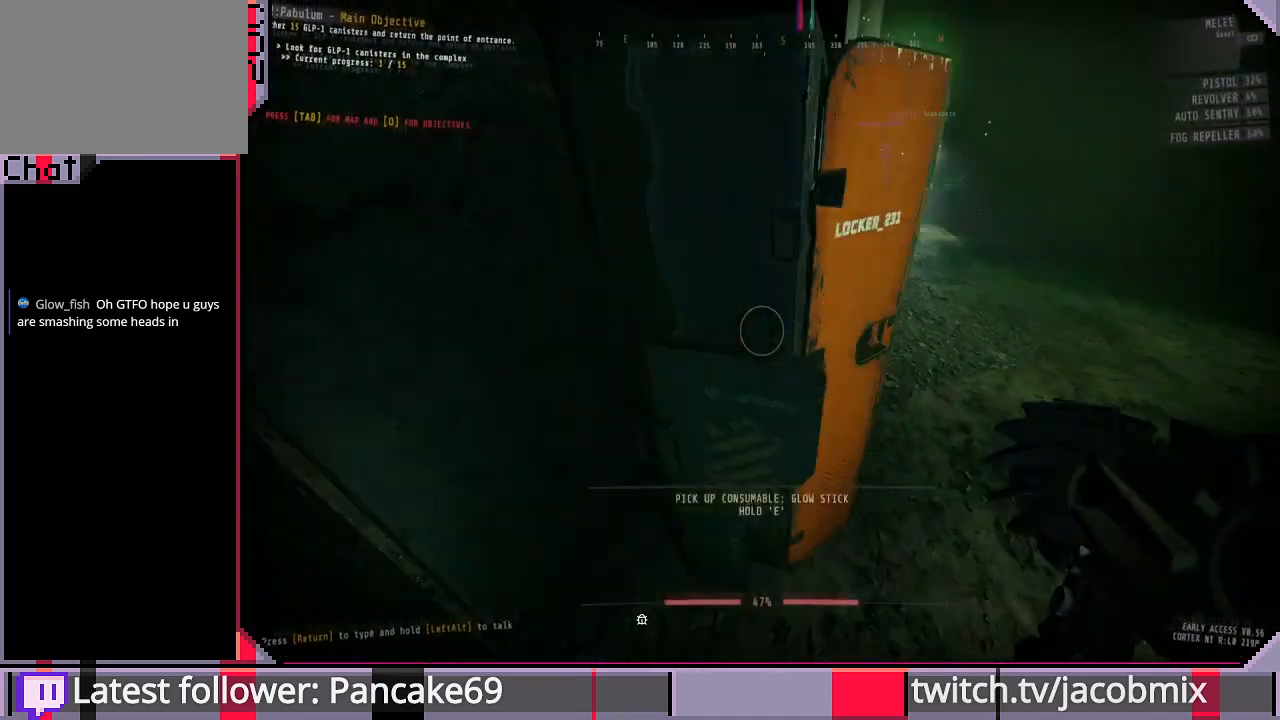
{"keys": ["d", "w"], "mouse": [], "events": [[100, "w", "down"]]}
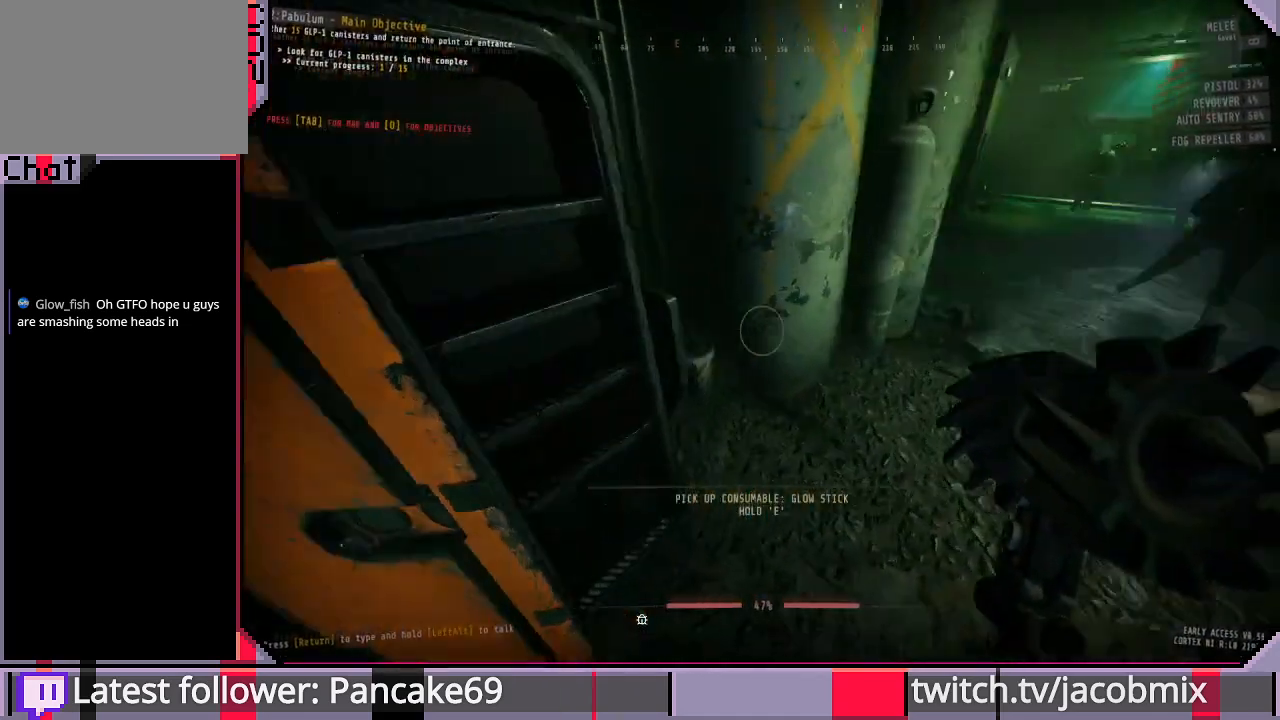
{"keys": ["space", "w"], "mouse": [], "events": [[33, "d", "up"], [500, "space", "down"]]}
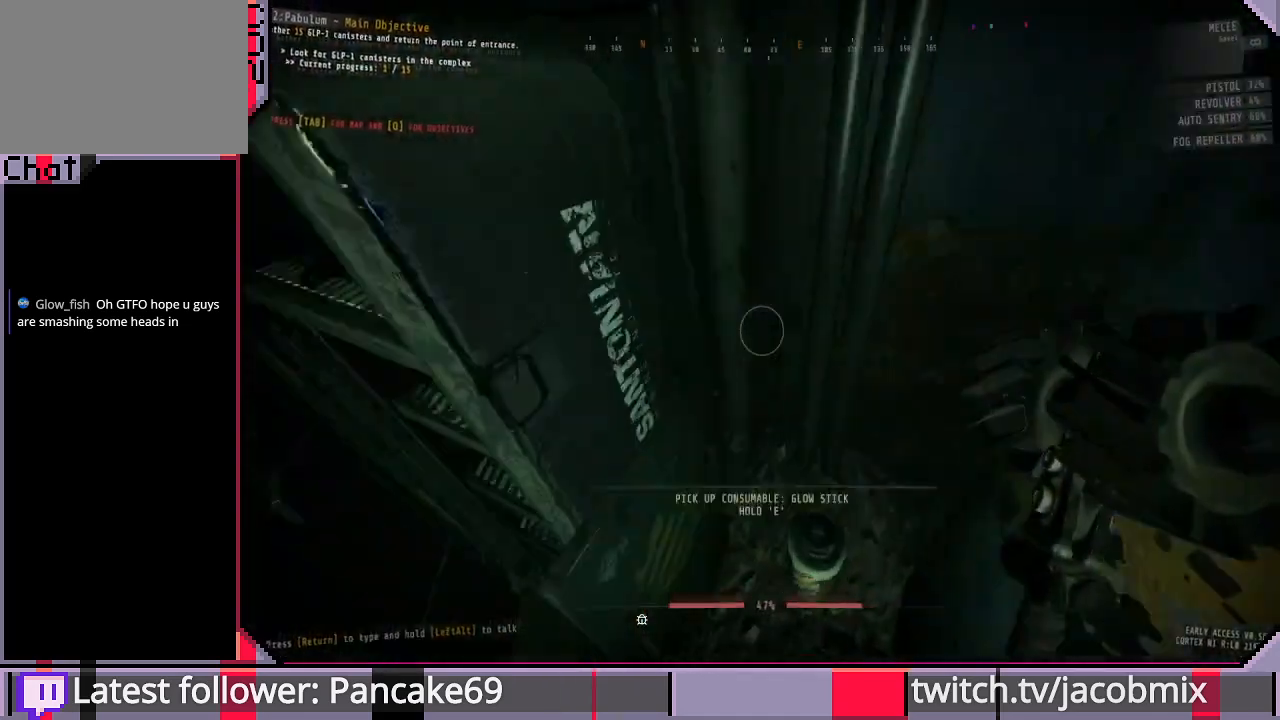
{"keys": ["a", "space", "w"], "mouse": [], "events": [[100, "space", "up"], [200, "space", "down"], [233, "a", "down"], [333, "space", "up"], [467, "space", "down"]]}
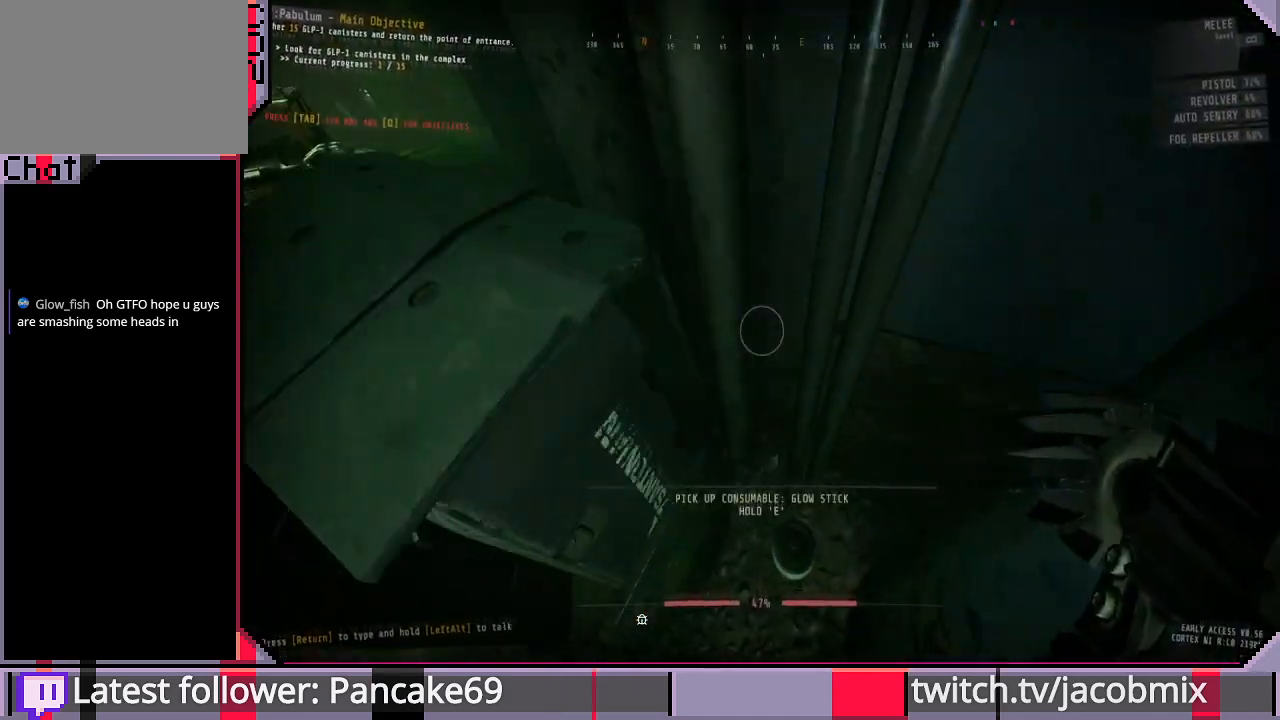
{"keys": ["a"], "mouse": [], "events": [[100, "space", "up"], [200, "space", "down"], [367, "space", "up"], [400, "w", "up"]]}
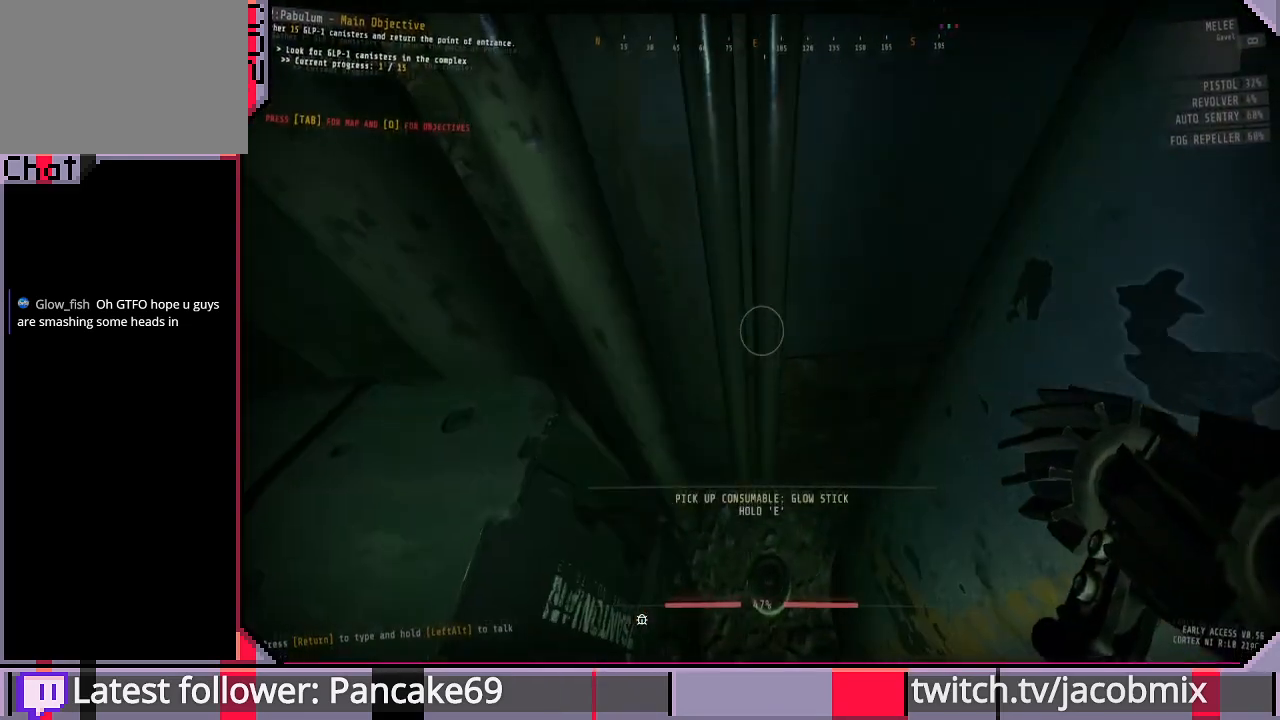
{"keys": ["a", "w"], "mouse": [], "events": [[33, "a", "up"], [267, "space", "down"], [300, "a", "down"], [400, "w", "down"], [467, "space", "up"]]}
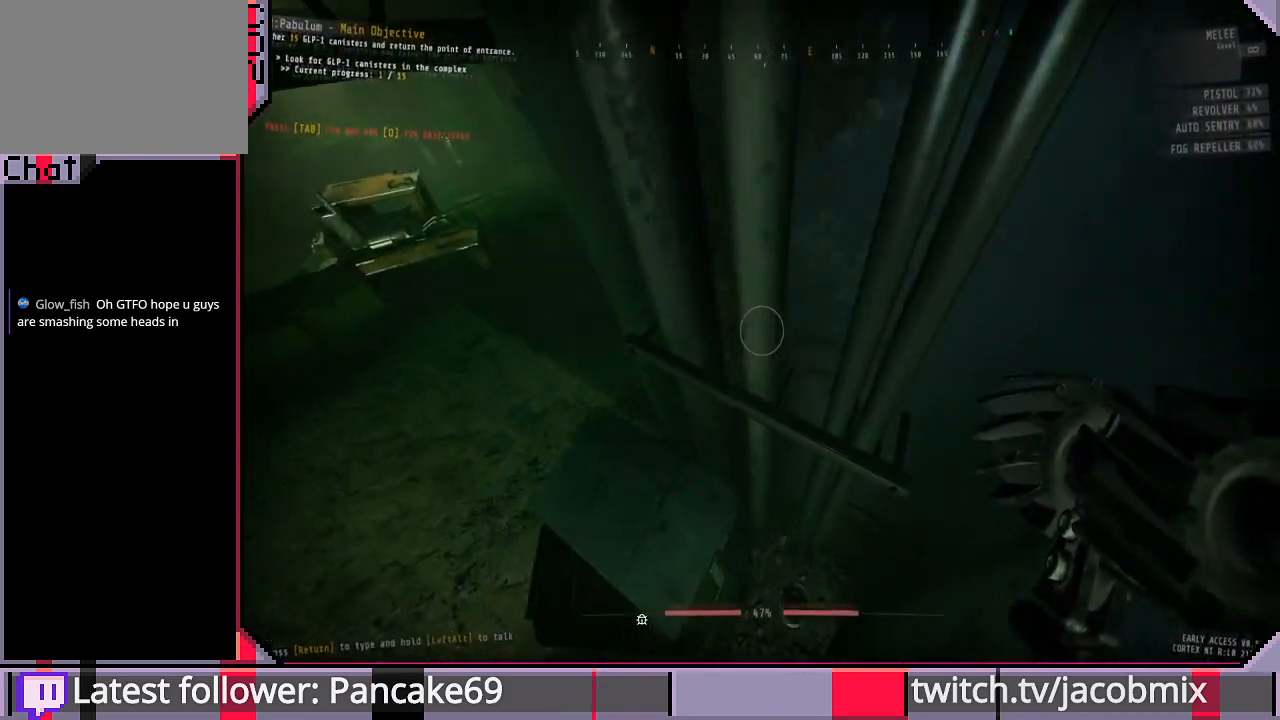
{"keys": ["space", "w"], "mouse": [], "events": [[133, "a", "up"], [167, "w", "up"], [400, "w", "down"], [467, "space", "down"]]}
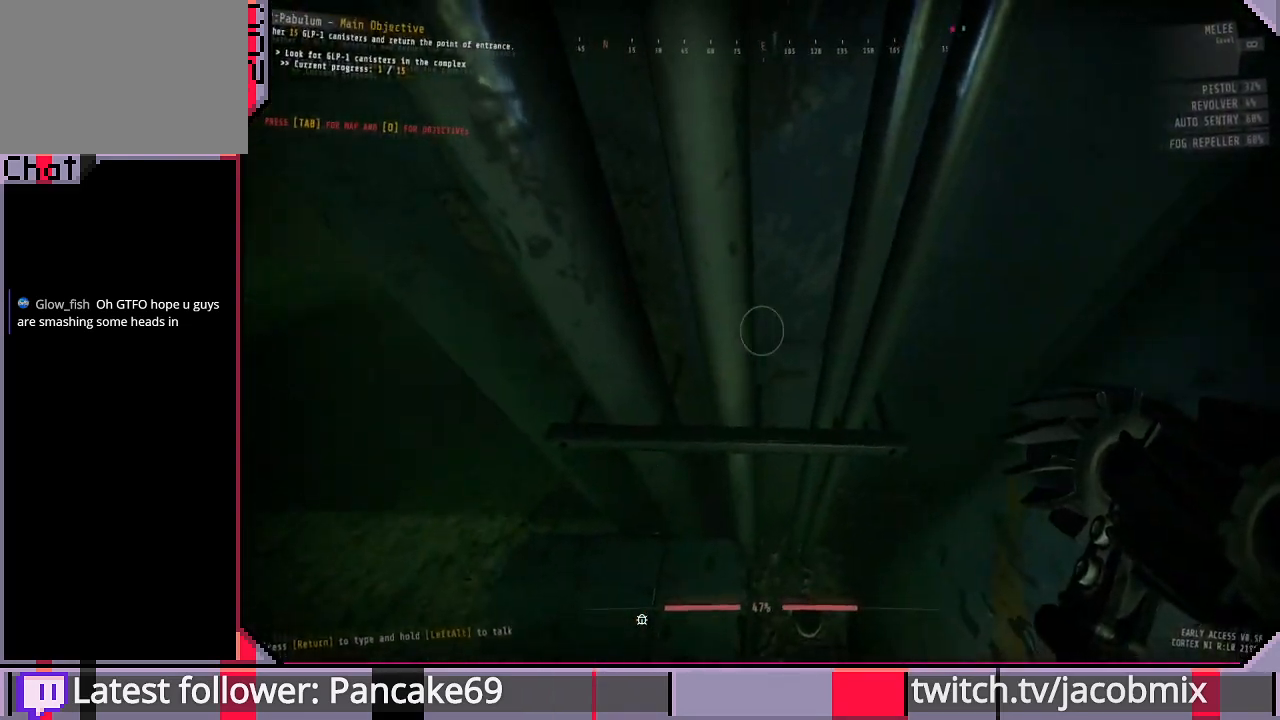
{"keys": ["a", "w"], "mouse": [], "events": [[100, "space", "up"], [400, "a", "down"]]}
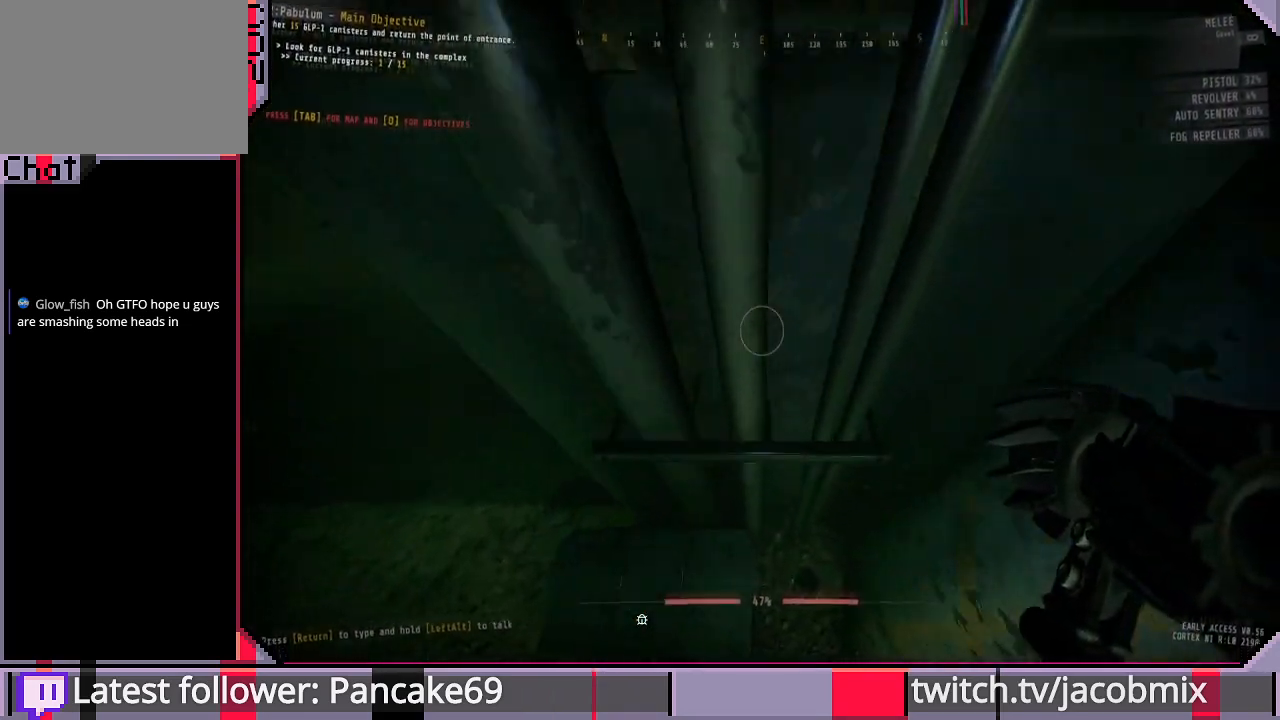
{"keys": [], "mouse": [], "events": [[33, "a", "up"], [67, "w", "up"], [233, "a", "down"], [367, "a", "up"]]}
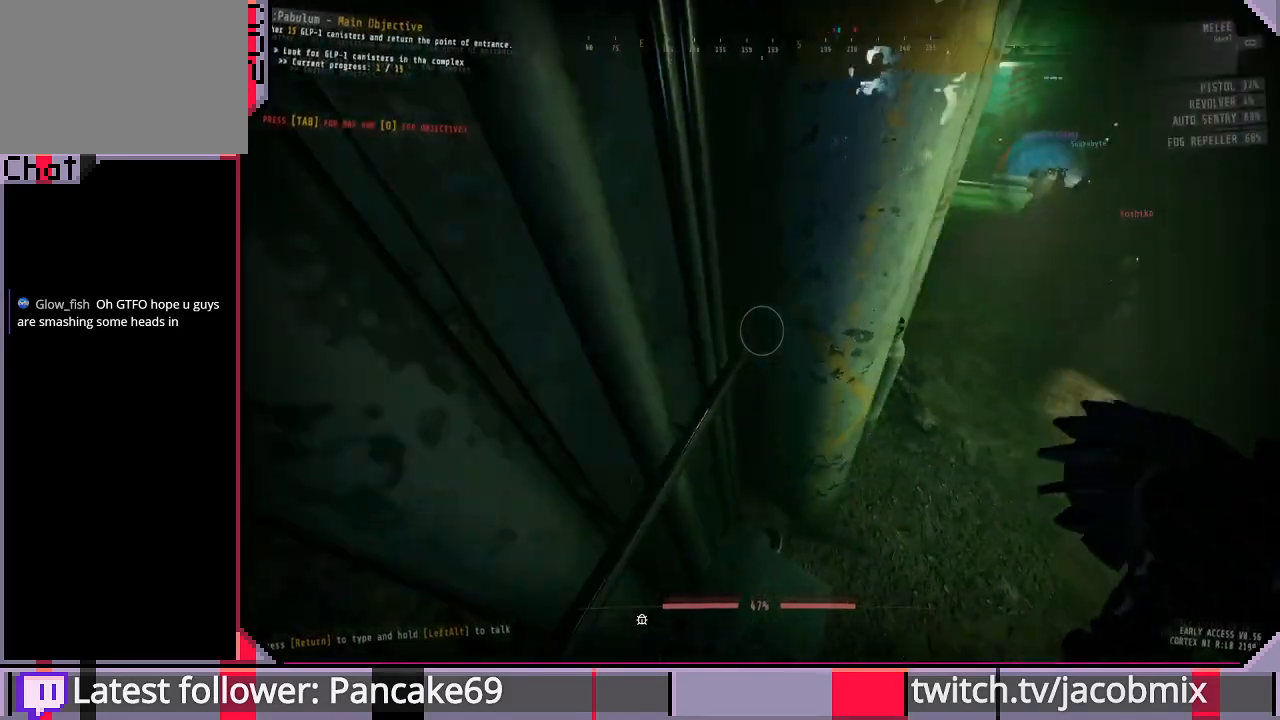
{"keys": ["shift", "w"], "mouse": [], "events": [[233, "w", "down"], [300, "shift", "down"], [367, "space", "down"], [500, "space", "up"]]}
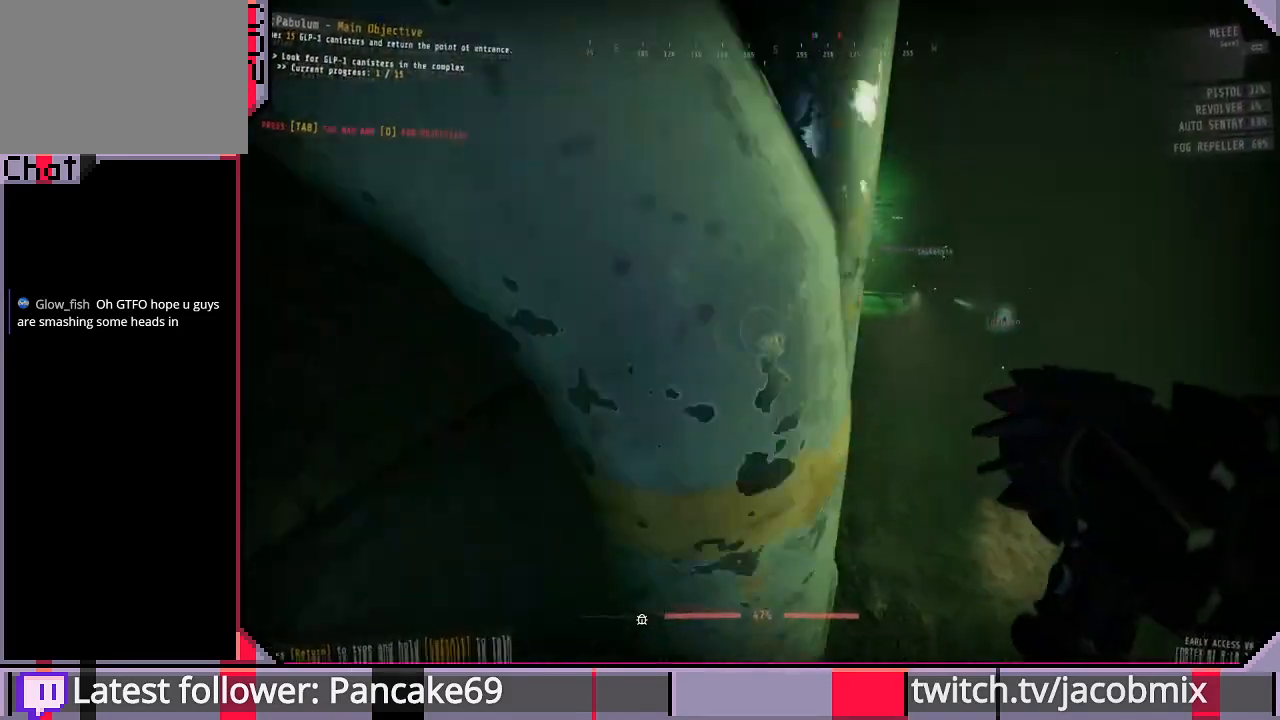
{"keys": ["a", "shift", "w"], "mouse": [], "events": [[100, "space", "down"], [200, "a", "down"], [233, "space", "up"], [333, "space", "down"], [433, "space", "up"]]}
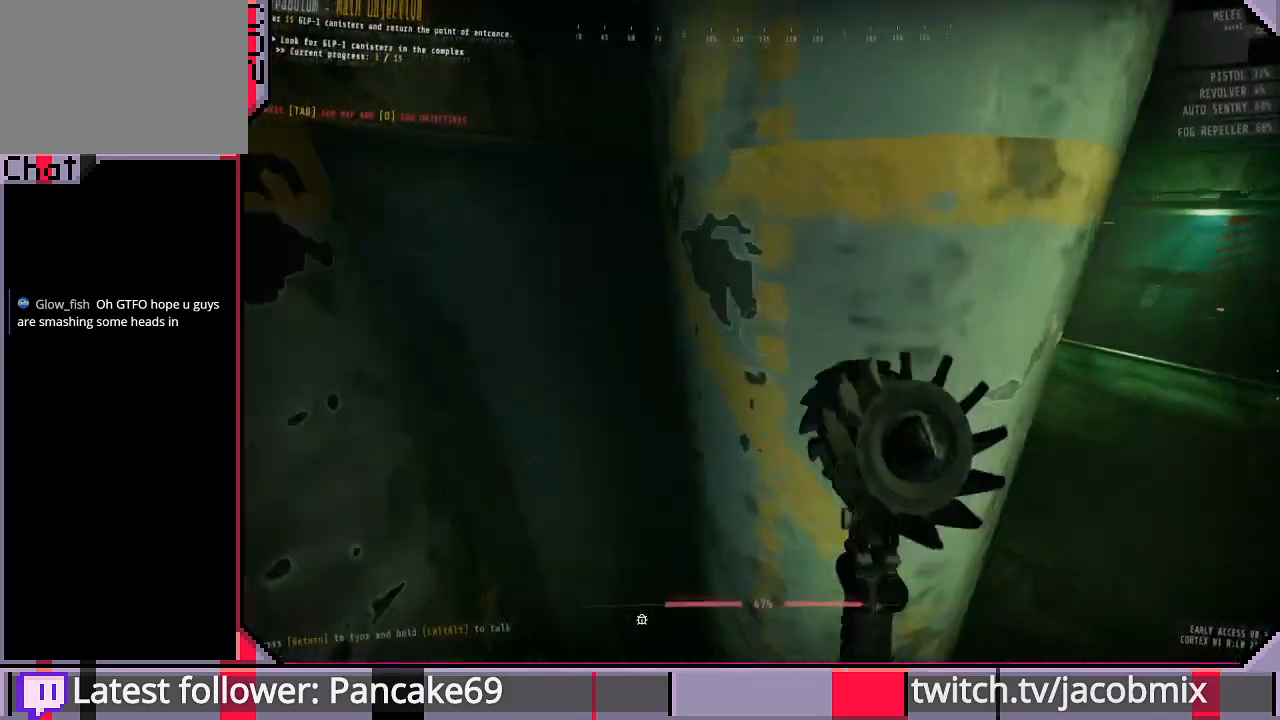
{"keys": ["shift", "w"], "mouse": [], "events": [[33, "space", "down"], [133, "space", "up"], [300, "space", "down"], [367, "a", "up"], [400, "space", "up"]]}
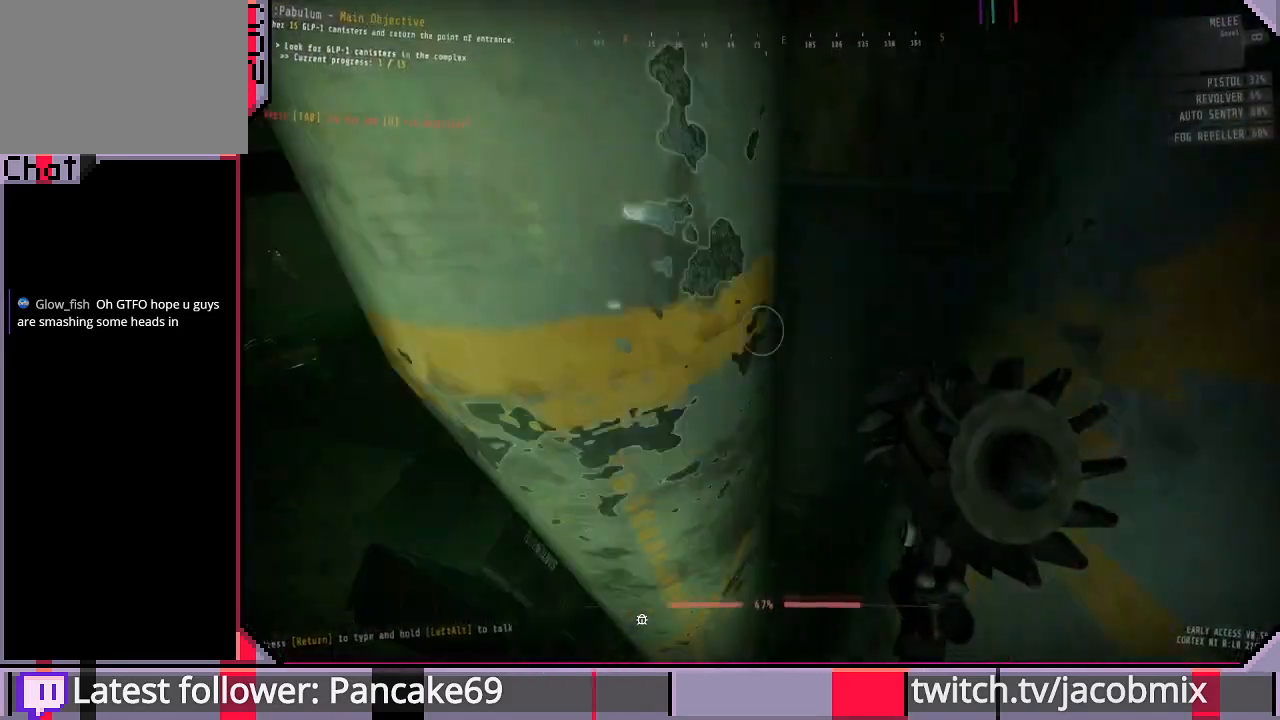
{"keys": ["shift", "space", "w"], "mouse": [], "events": [[33, "space", "down"], [133, "space", "up"], [233, "space", "down"], [333, "space", "up"], [433, "space", "down"]]}
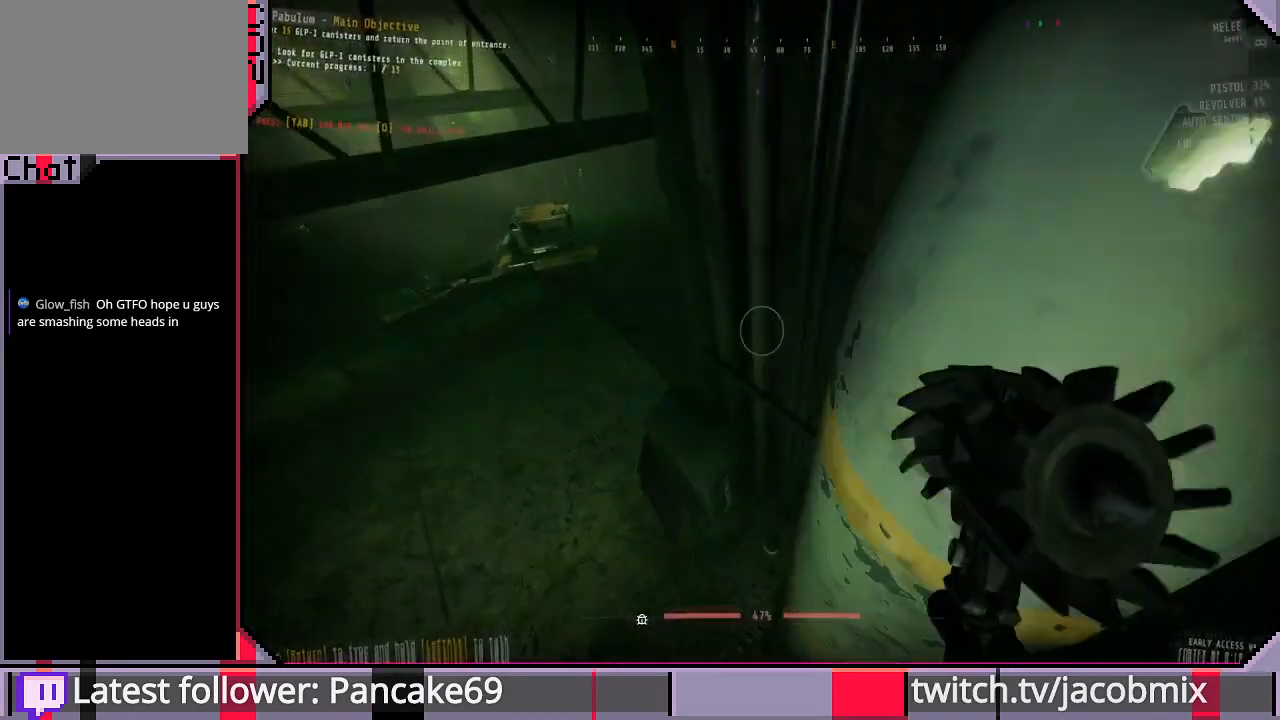
{"keys": [], "mouse": [], "events": [[67, "space", "up"], [167, "space", "down"], [267, "space", "up"], [367, "shift", "up"], [400, "w", "up"]]}
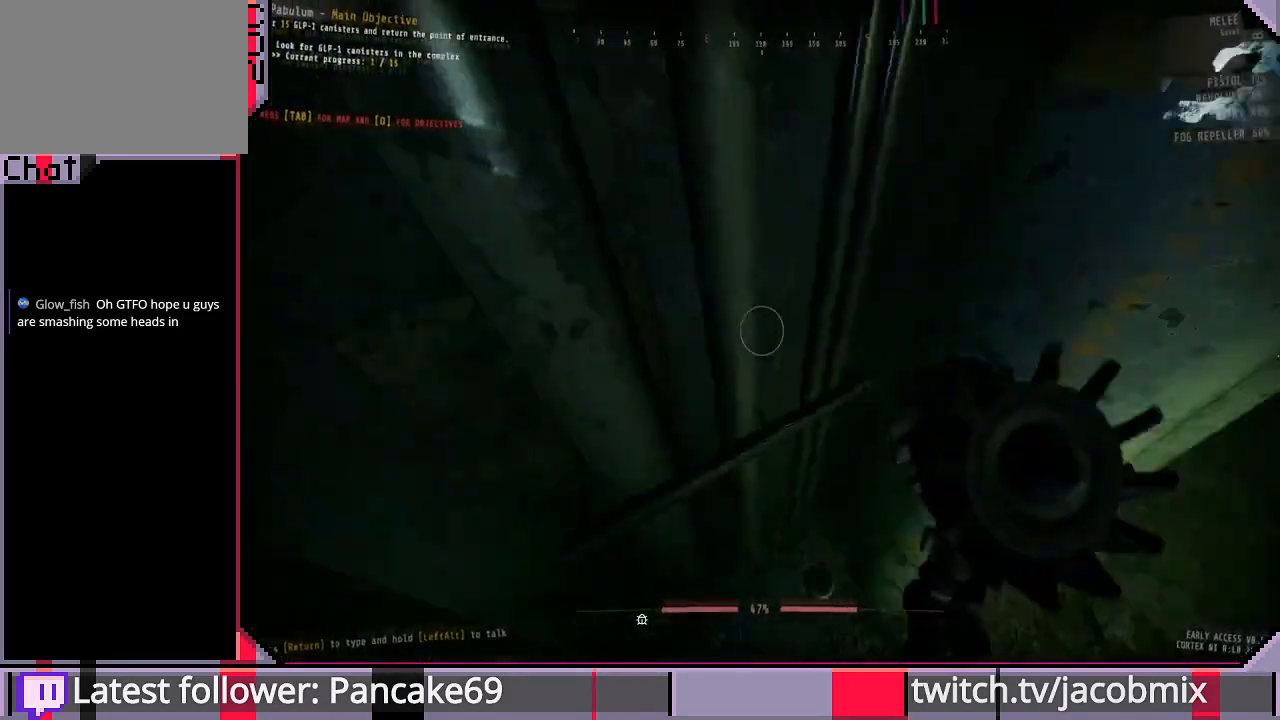
{"keys": ["shift", "space", "w"], "mouse": [], "events": [[133, "w", "down"], [200, "shift", "down"], [267, "space", "down"], [400, "space", "up"], [500, "space", "down"]]}
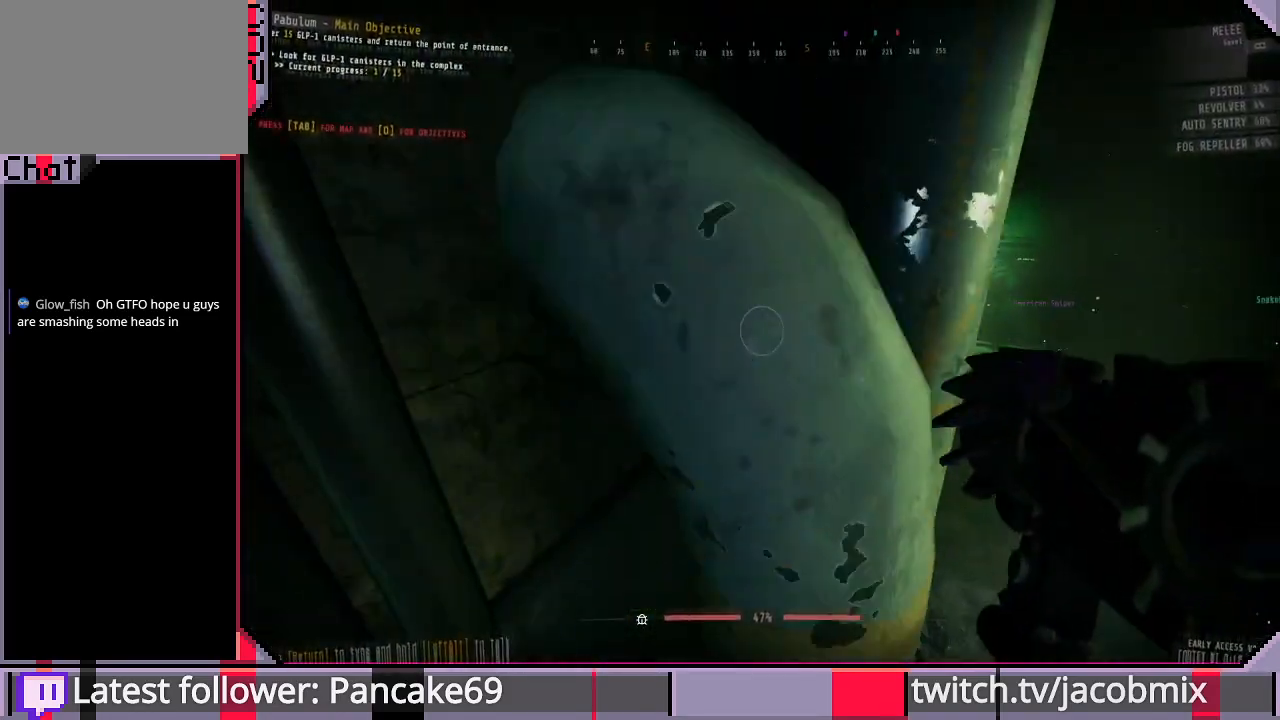
{"keys": ["shift", "space", "w"], "mouse": [], "events": [[100, "space", "up"], [133, "a", "down"], [200, "space", "down"], [233, "a", "up"], [267, "space", "up"], [367, "space", "down"]]}
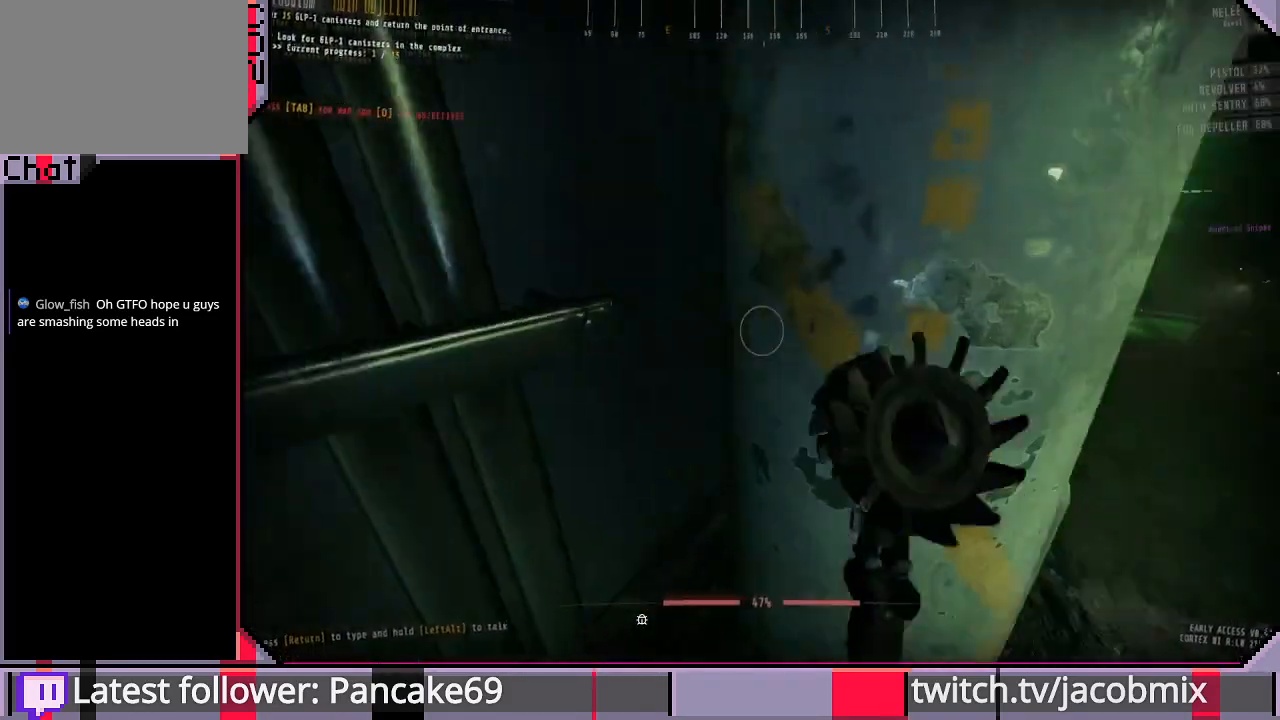
{"keys": ["shift", "w"], "mouse": [], "events": [[33, "space", "up"], [100, "space", "down"], [233, "space", "up"], [333, "space", "down"], [433, "space", "up"]]}
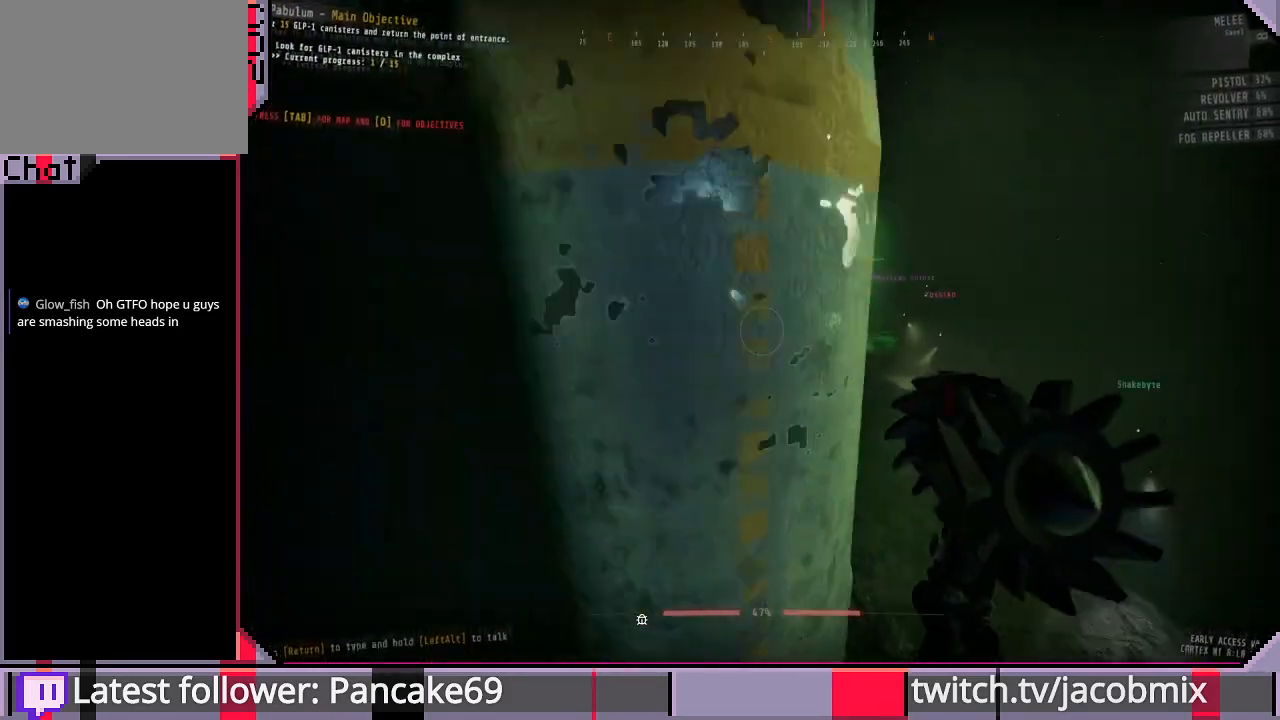
{"keys": ["d", "shift", "space", "w"], "mouse": [], "events": [[33, "space", "down"], [133, "space", "up"], [233, "space", "down"], [367, "space", "up"], [400, "d", "down"], [467, "space", "down"]]}
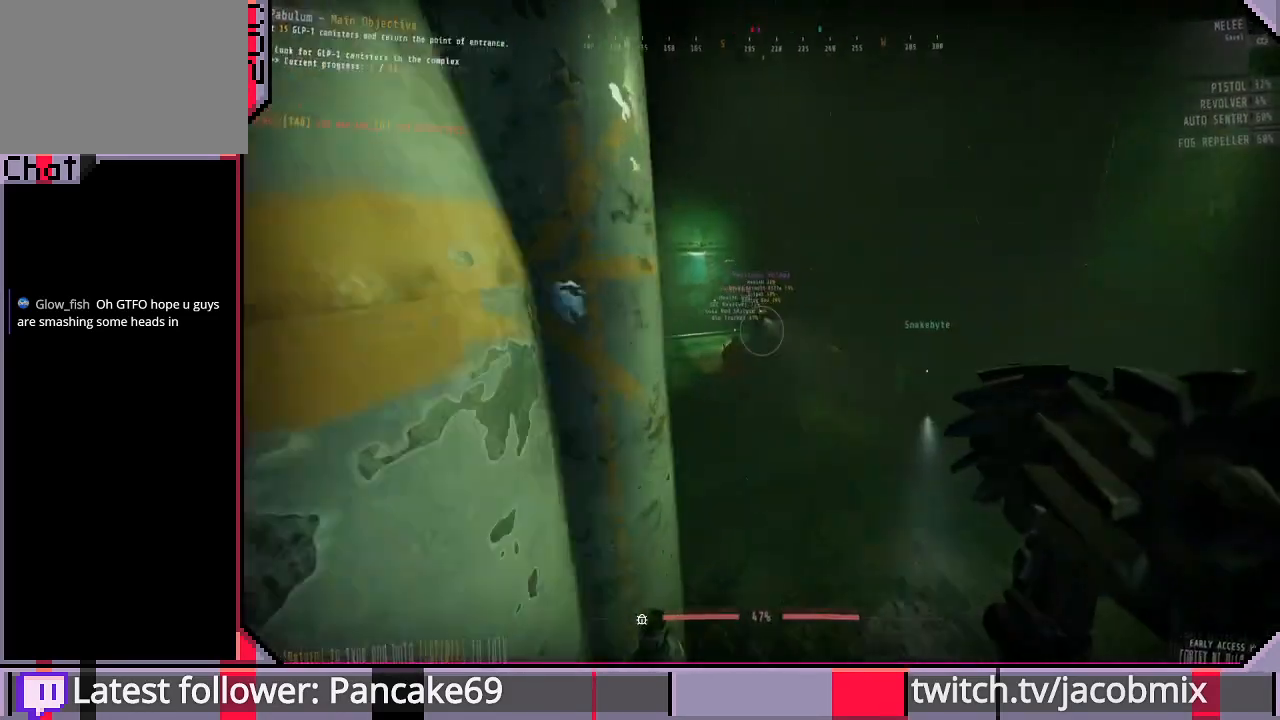
{"keys": ["shift", "space", "w"], "mouse": [], "events": [[100, "d", "up"], [100, "space", "up"], [400, "space", "down"]]}
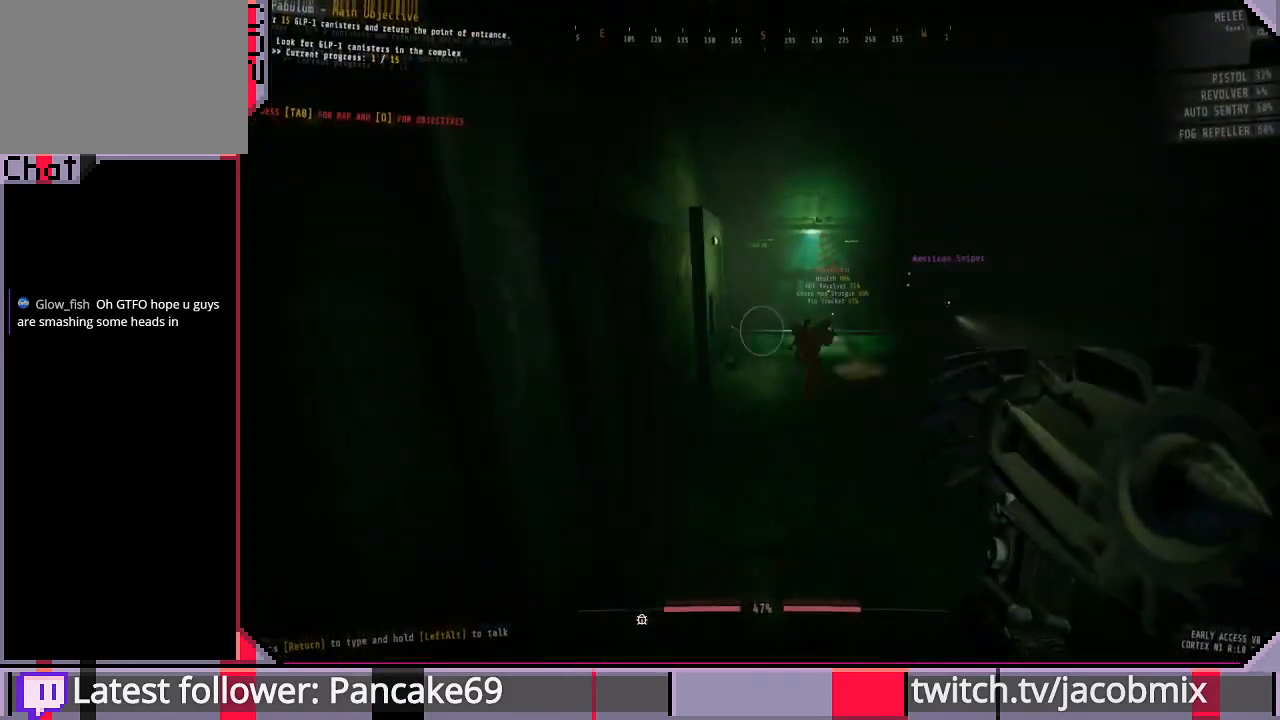
{"keys": ["a", "w"], "mouse": [], "events": [[67, "space", "up"], [300, "shift", "up"], [467, "a", "down"]]}
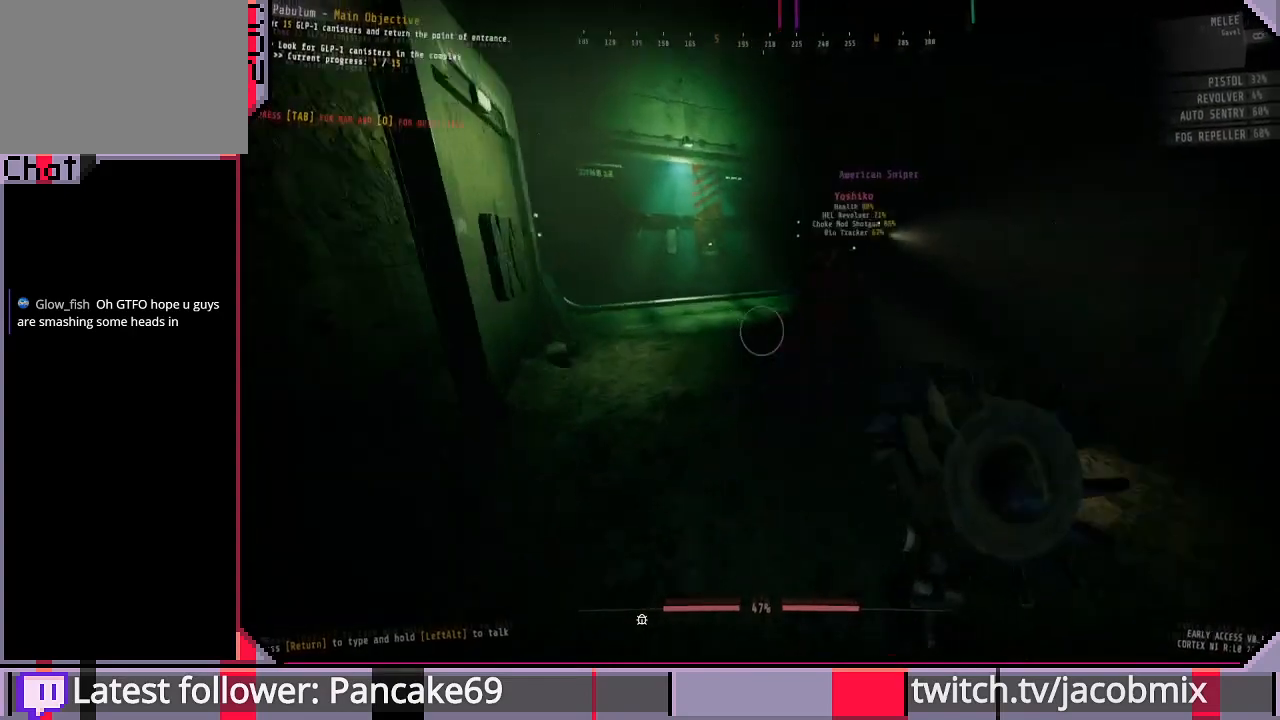
{"keys": ["a", "w"], "mouse": [], "events": [[200, "w", "up"], [500, "w", "down"]]}